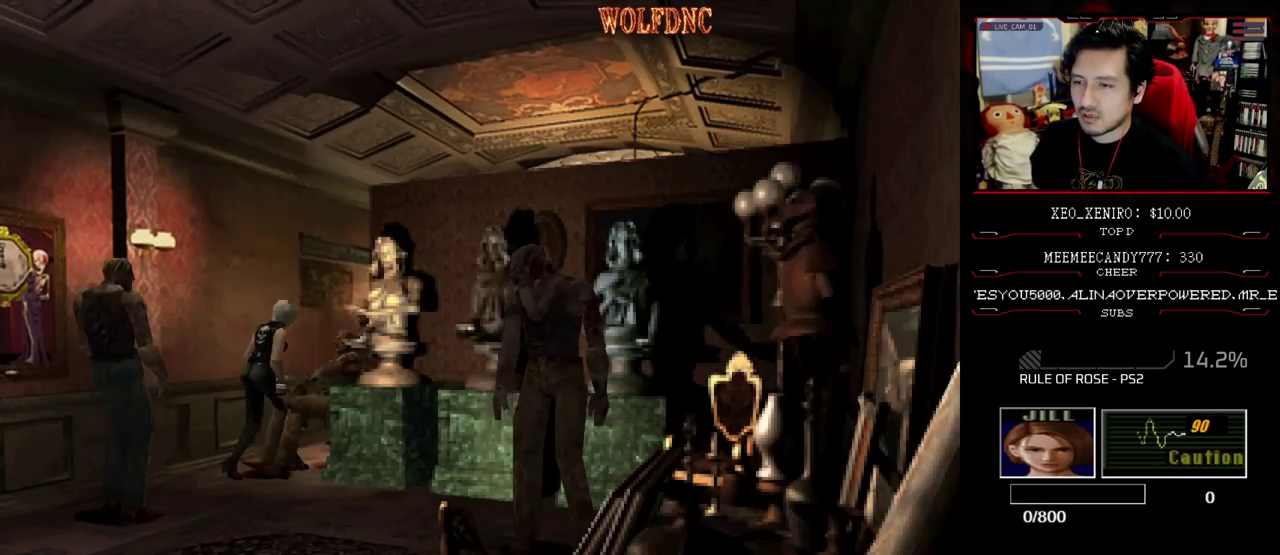
Gameplay with a controller (PlayStation layout); each line is a JSON object with the inputs held at the frame after it. "events" lists button and stick changes between this image and that frame as [ms after this image, input, new state], when the widget could be followed in between. Not read: L3 R3.
{"buttons": ["CROSS", "SQUARE", "DPAD_UP", "DPAD_RIGHT"], "events": [[67, "CROSS", "down"], [250, "DPAD_LEFT", "up"], [333, "DPAD_RIGHT", "down"]]}
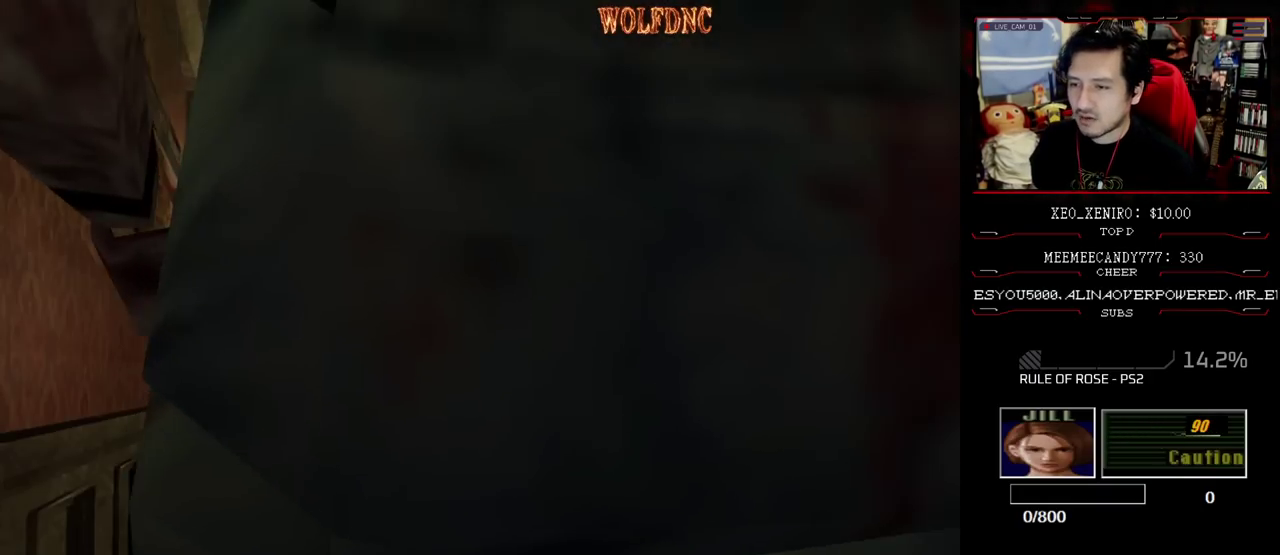
{"buttons": ["CROSS", "SQUARE", "R1", "DPAD_RIGHT"], "events": [[400, "DPAD_LEFT", "down"], [400, "DPAD_RIGHT", "up"], [450, "CROSS", "up"], [450, "R1", "down"], [500, "CROSS", "down"], [500, "DPAD_LEFT", "up"], [500, "DPAD_RIGHT", "down"], [500, "DPAD_UP", "up"]]}
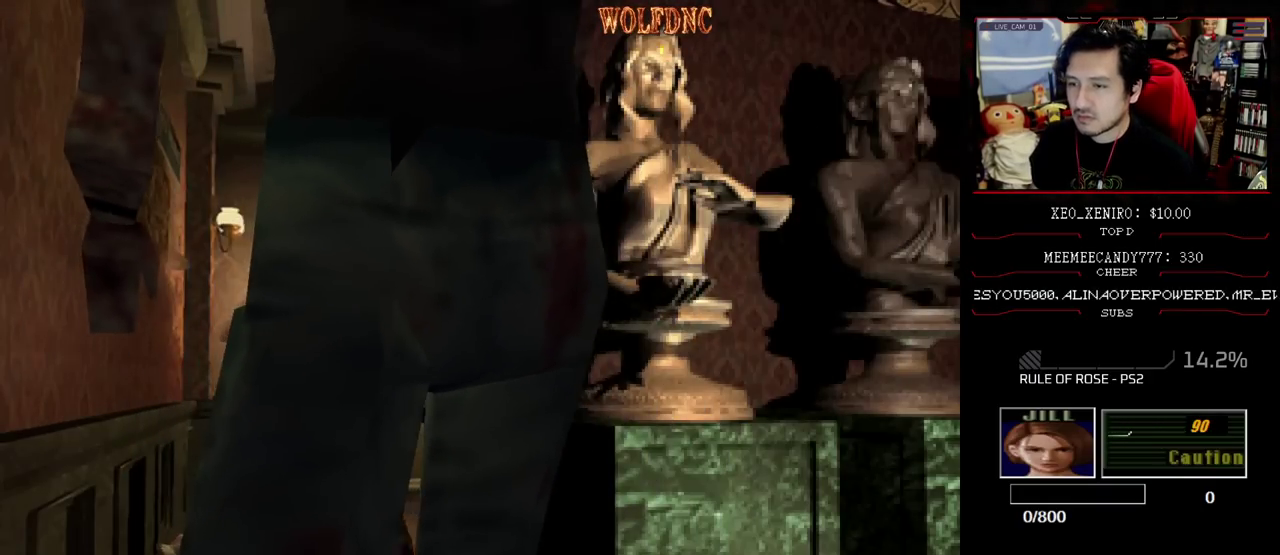
{"buttons": ["DPAD_UP", "DPAD_LEFT"], "events": [[83, "DPAD_LEFT", "down"], [83, "DPAD_RIGHT", "up"], [83, "DPAD_UP", "down"], [133, "DPAD_LEFT", "up"], [133, "DPAD_RIGHT", "down"], [133, "DPAD_UP", "up"], [133, "R1", "up"], [133, "SQUARE", "up"], [183, "CROSS", "up"], [183, "DPAD_LEFT", "down"], [183, "DPAD_UP", "down"], [233, "CROSS", "down"], [233, "DPAD_RIGHT", "up"], [233, "R1", "down"], [233, "SQUARE", "down"], [367, "CROSS", "up"], [367, "R1", "up"], [367, "SQUARE", "up"], [417, "CROSS", "down"], [417, "DPAD_RIGHT", "down"], [417, "R1", "down"], [417, "SQUARE", "down"], [467, "CROSS", "up"], [467, "DPAD_RIGHT", "up"], [467, "R1", "up"], [467, "SQUARE", "up"]]}
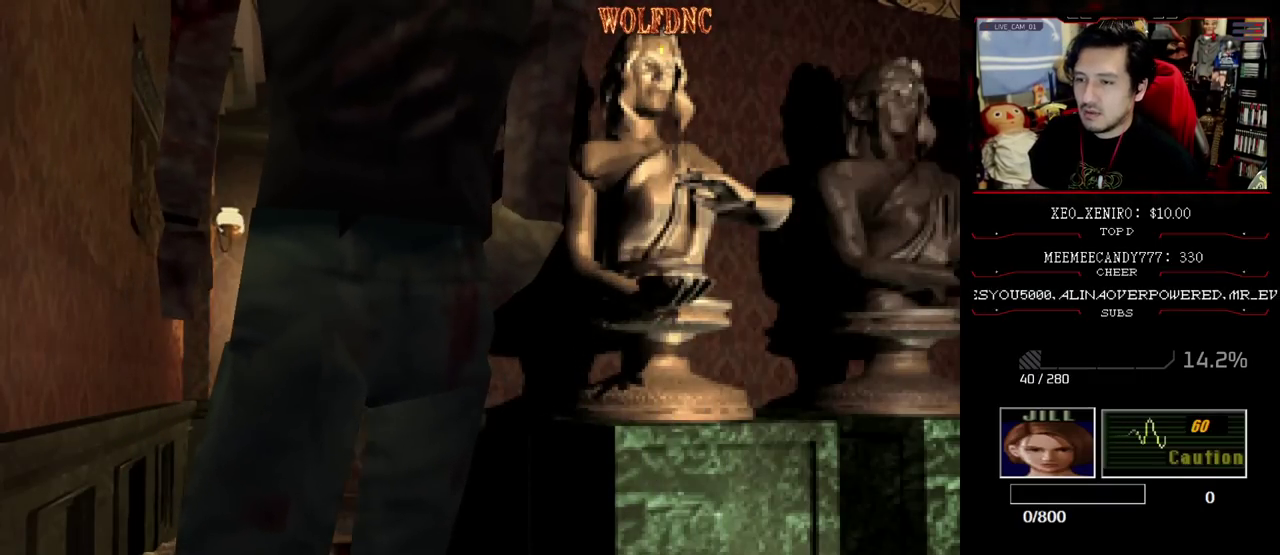
{"buttons": [], "events": [[17, "CROSS", "down"], [17, "DPAD_LEFT", "up"], [17, "R1", "down"], [17, "SQUARE", "down"], [100, "DPAD_UP", "up"], [150, "CROSS", "up"], [150, "DPAD_LEFT", "down"], [150, "DPAD_RIGHT", "down"], [150, "DPAD_UP", "down"], [150, "R1", "up"], [150, "SQUARE", "up"], [200, "CROSS", "down"], [200, "R1", "down"], [200, "SQUARE", "down"], [250, "DPAD_LEFT", "up"], [250, "DPAD_RIGHT", "up"], [250, "DPAD_UP", "up"], [250, "R1", "up"], [250, "SQUARE", "up"], [300, "DPAD_LEFT", "down"], [300, "DPAD_RIGHT", "down"], [300, "DPAD_UP", "down"], [300, "R1", "down"], [300, "SQUARE", "down"], [383, "DPAD_LEFT", "up"], [383, "DPAD_RIGHT", "up"], [383, "DPAD_UP", "up"], [383, "R1", "up"], [383, "SQUARE", "up"], [433, "CROSS", "up"]]}
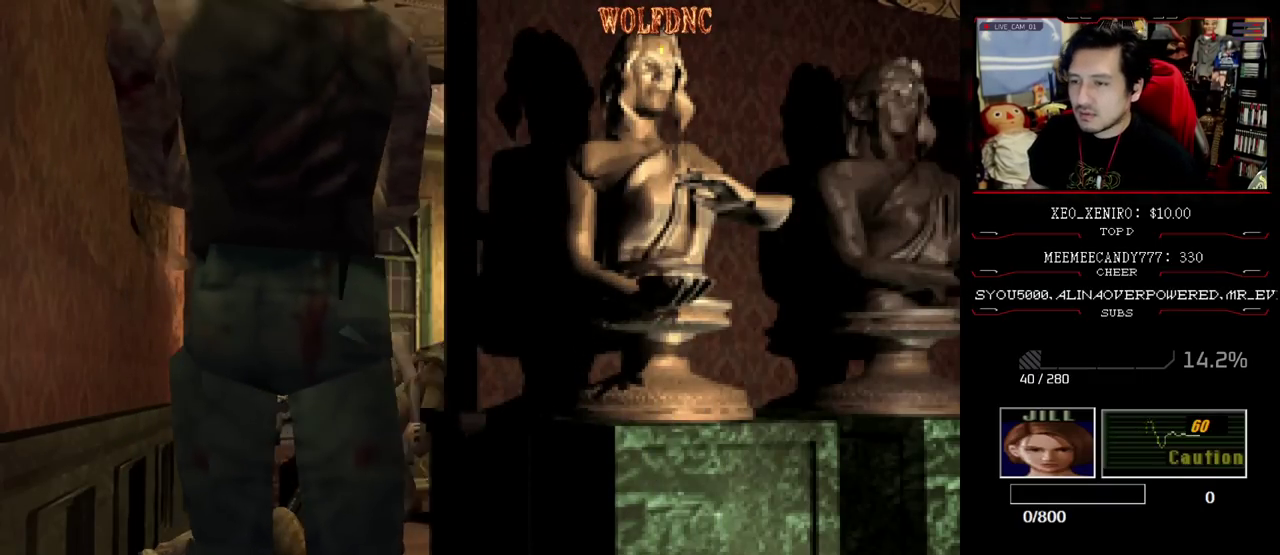
{"buttons": ["CROSS", "SQUARE", "DPAD_UP"], "events": [[117, "DPAD_UP", "down"], [167, "SQUARE", "down"], [350, "CROSS", "down"]]}
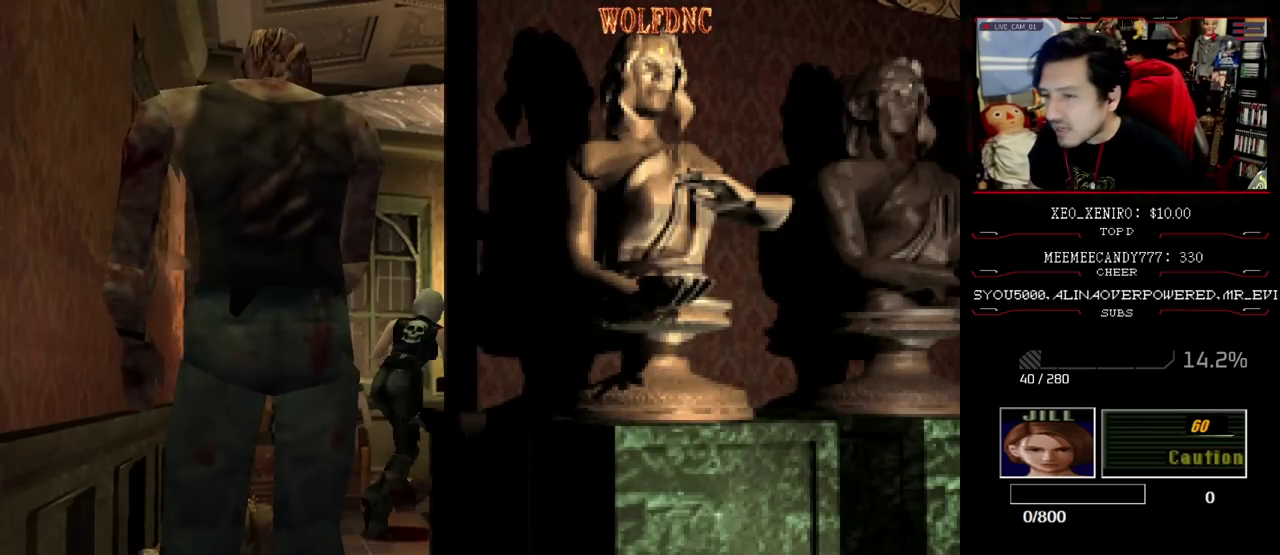
{"buttons": ["CROSS", "SQUARE", "DPAD_UP", "DPAD_RIGHT"], "events": [[417, "DPAD_RIGHT", "down"]]}
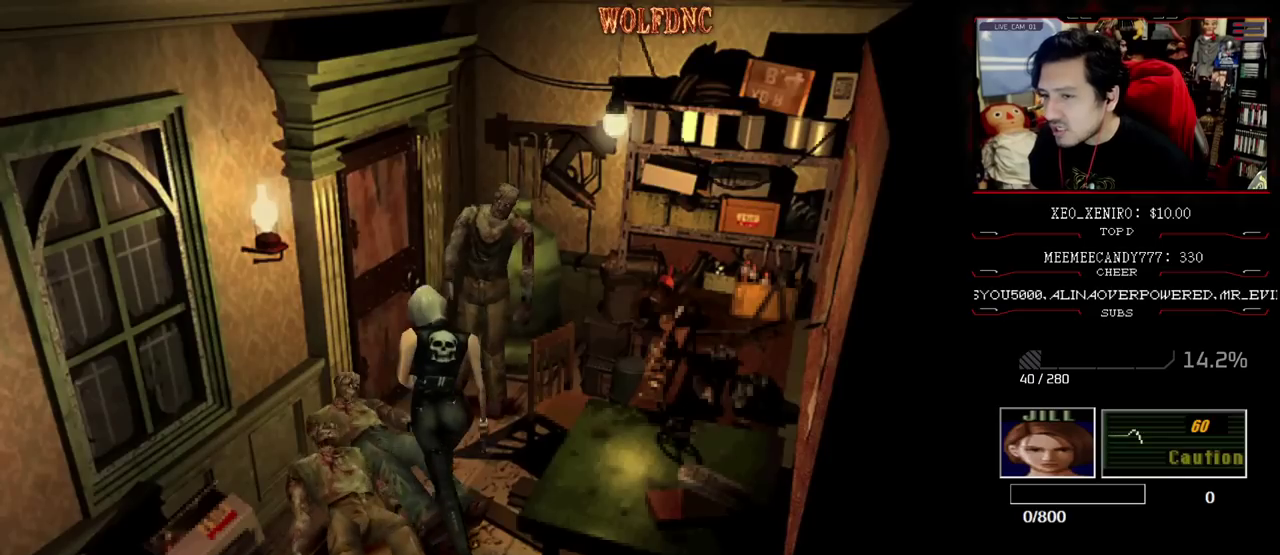
{"buttons": ["CROSS", "DPAD_RIGHT"], "events": [[150, "DPAD_RIGHT", "up"], [200, "DPAD_LEFT", "down"], [300, "R1", "down"], [433, "DPAD_RIGHT", "down"], [483, "DPAD_LEFT", "up"], [483, "DPAD_UP", "up"], [483, "R1", "up"], [483, "SQUARE", "up"]]}
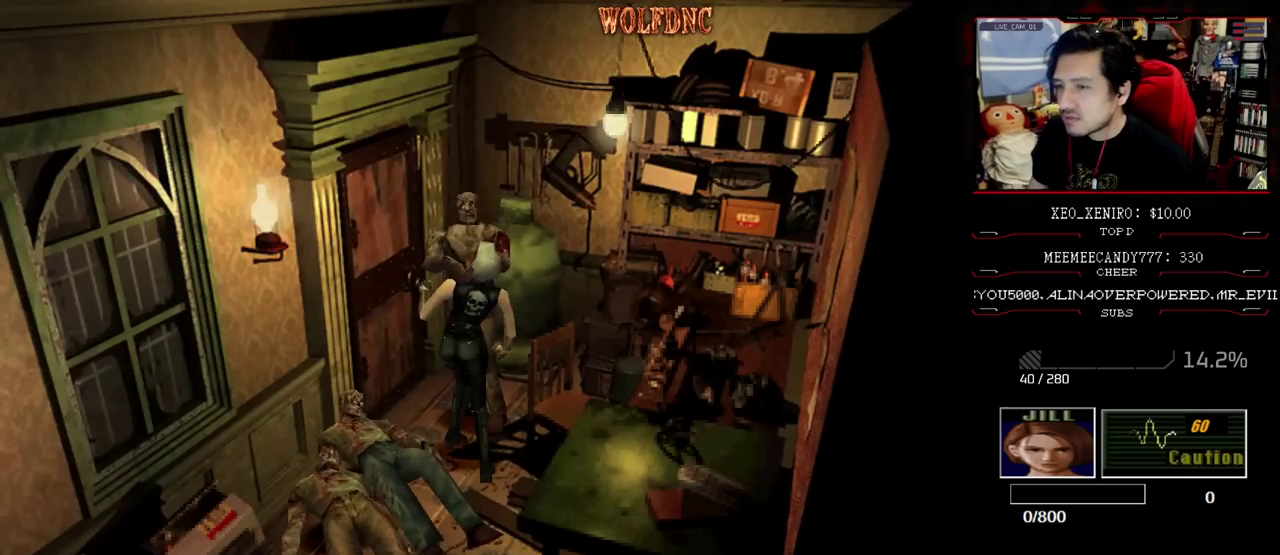
{"buttons": ["DPAD_UP", "DPAD_LEFT"], "events": [[33, "DPAD_LEFT", "down"], [33, "DPAD_RIGHT", "up"], [67, "DPAD_UP", "down"], [117, "DPAD_LEFT", "up"], [117, "DPAD_RIGHT", "down"], [117, "DPAD_UP", "up"], [117, "R1", "down"], [117, "SQUARE", "down"], [217, "CROSS", "up"], [217, "DPAD_LEFT", "down"], [217, "DPAD_RIGHT", "up"], [217, "DPAD_UP", "down"], [217, "R1", "up"], [217, "SQUARE", "up"], [267, "CROSS", "down"], [267, "DPAD_LEFT", "up"], [267, "DPAD_RIGHT", "down"], [267, "R1", "down"], [267, "SQUARE", "down"], [350, "DPAD_LEFT", "down"], [350, "DPAD_RIGHT", "up"], [400, "CROSS", "up"], [400, "DPAD_LEFT", "up"], [400, "DPAD_RIGHT", "down"], [400, "R1", "up"], [400, "SQUARE", "up"], [450, "CROSS", "down"], [450, "DPAD_RIGHT", "up"], [450, "DPAD_UP", "up"], [450, "R1", "down"], [450, "SQUARE", "down"], [500, "CROSS", "up"], [500, "DPAD_LEFT", "down"], [500, "DPAD_UP", "down"], [500, "R1", "up"], [500, "SQUARE", "up"]]}
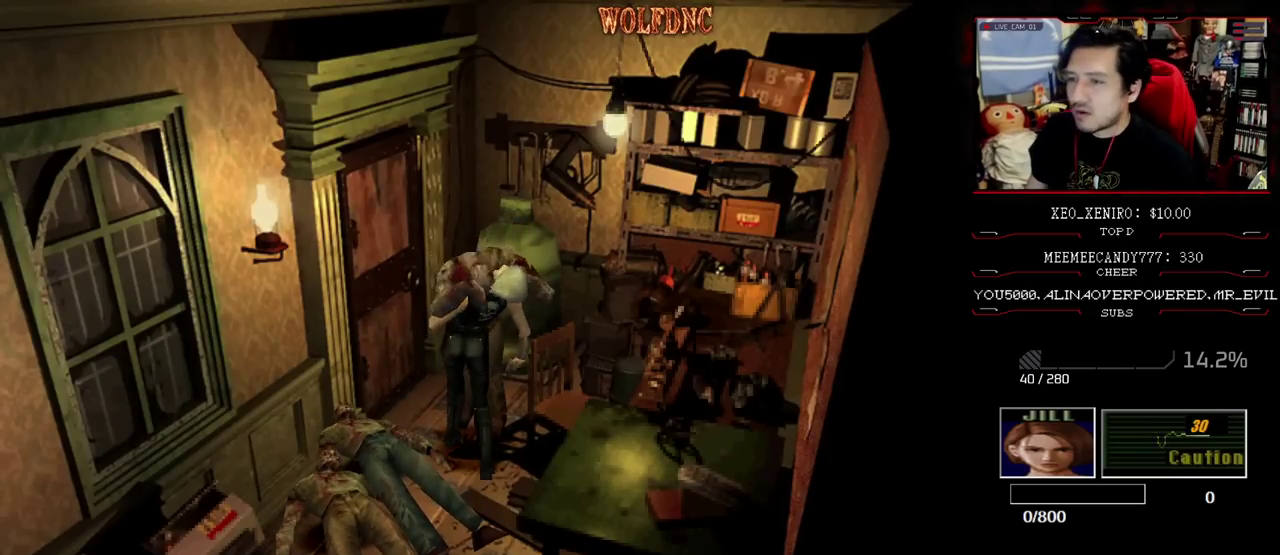
{"buttons": ["CROSS"], "events": [[50, "CROSS", "down"], [50, "DPAD_RIGHT", "down"], [50, "R1", "down"], [50, "SQUARE", "down"], [83, "DPAD_LEFT", "up"], [133, "CROSS", "up"], [133, "DPAD_UP", "up"], [133, "R1", "up"], [133, "SQUARE", "up"], [183, "CROSS", "down"], [183, "DPAD_RIGHT", "up"], [283, "DPAD_LEFT", "down"], [283, "DPAD_RIGHT", "down"], [283, "DPAD_UP", "down"], [350, "CROSS", "up"], [417, "CROSS", "down"], [417, "DPAD_LEFT", "up"], [417, "DPAD_RIGHT", "up"], [417, "DPAD_UP", "up"]]}
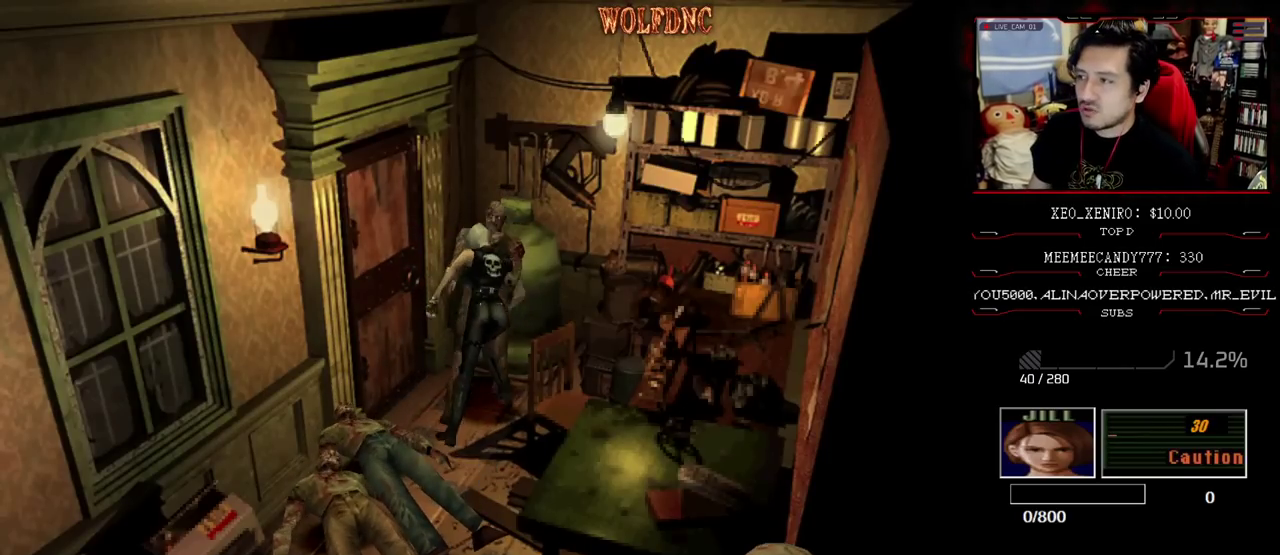
{"buttons": ["SQUARE", "DPAD_LEFT"], "events": [[67, "CROSS", "up"], [67, "DPAD_LEFT", "down"], [483, "SQUARE", "down"]]}
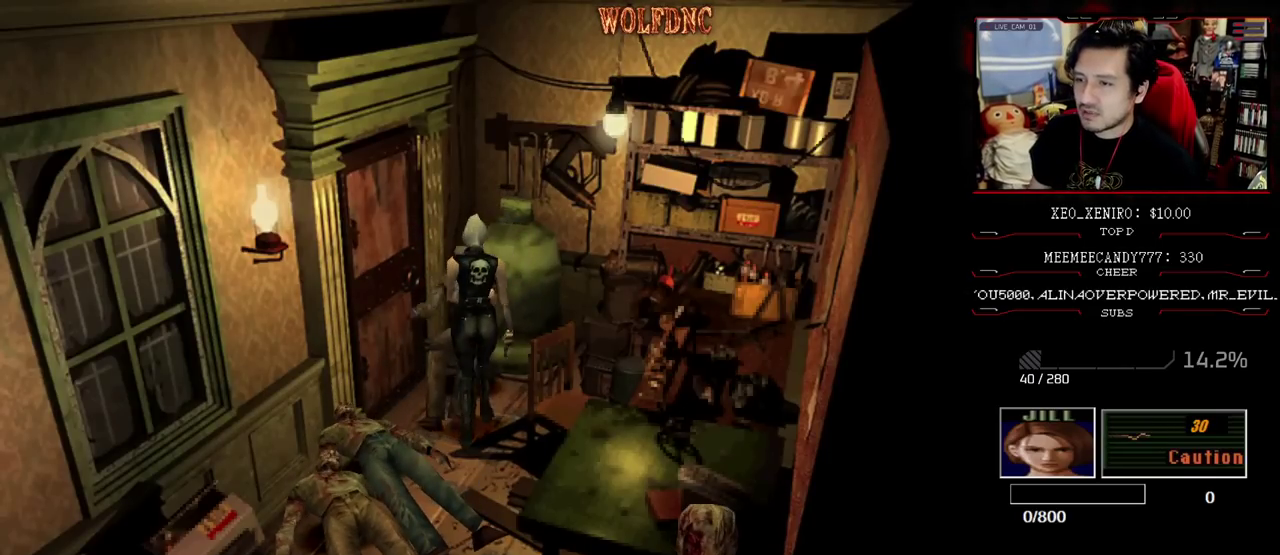
{"buttons": ["CROSS", "SQUARE", "DPAD_UP"], "events": [[167, "CROSS", "down"], [167, "DPAD_UP", "down"], [450, "DPAD_LEFT", "up"]]}
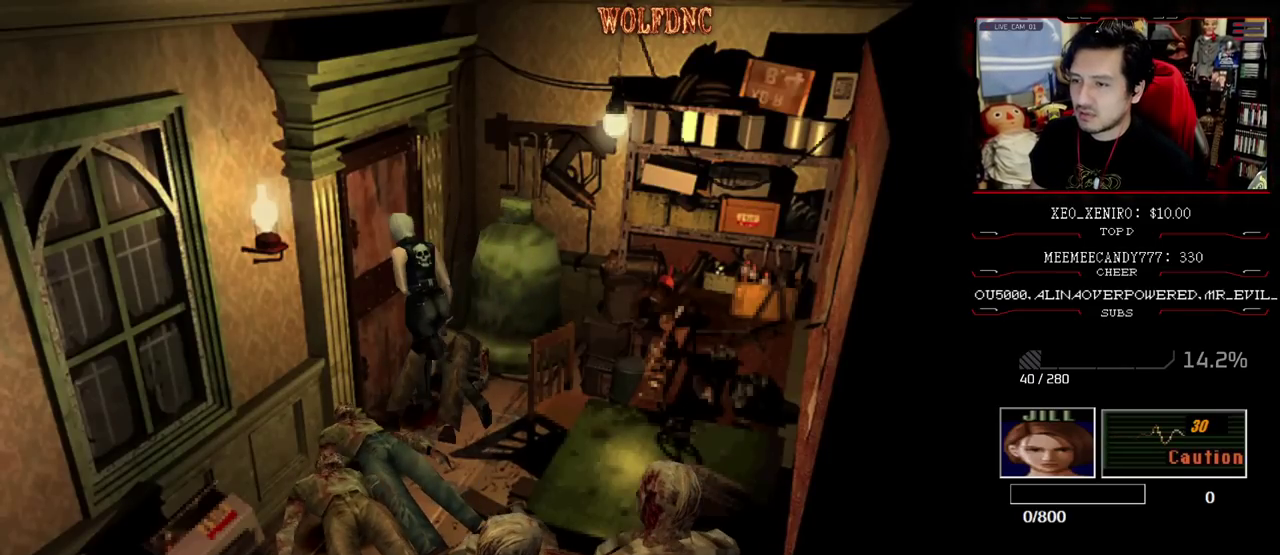
{"buttons": [], "events": [[83, "DPAD_UP", "up"], [133, "DPAD_RIGHT", "down"], [183, "CROSS", "up"], [183, "SQUARE", "up"], [367, "DPAD_RIGHT", "up"]]}
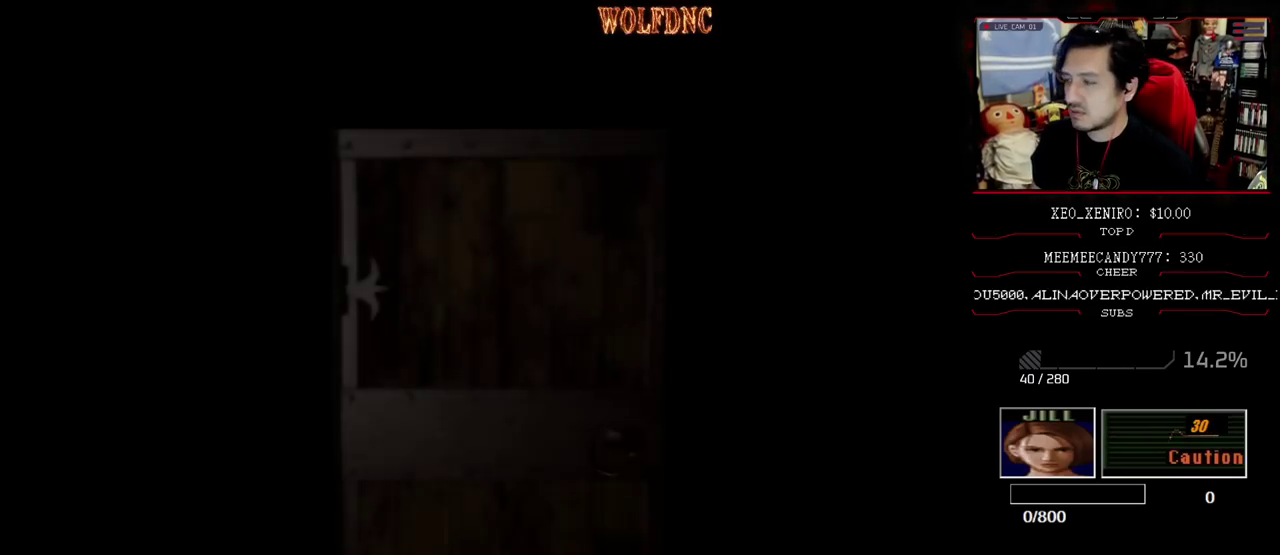
{"buttons": [], "events": []}
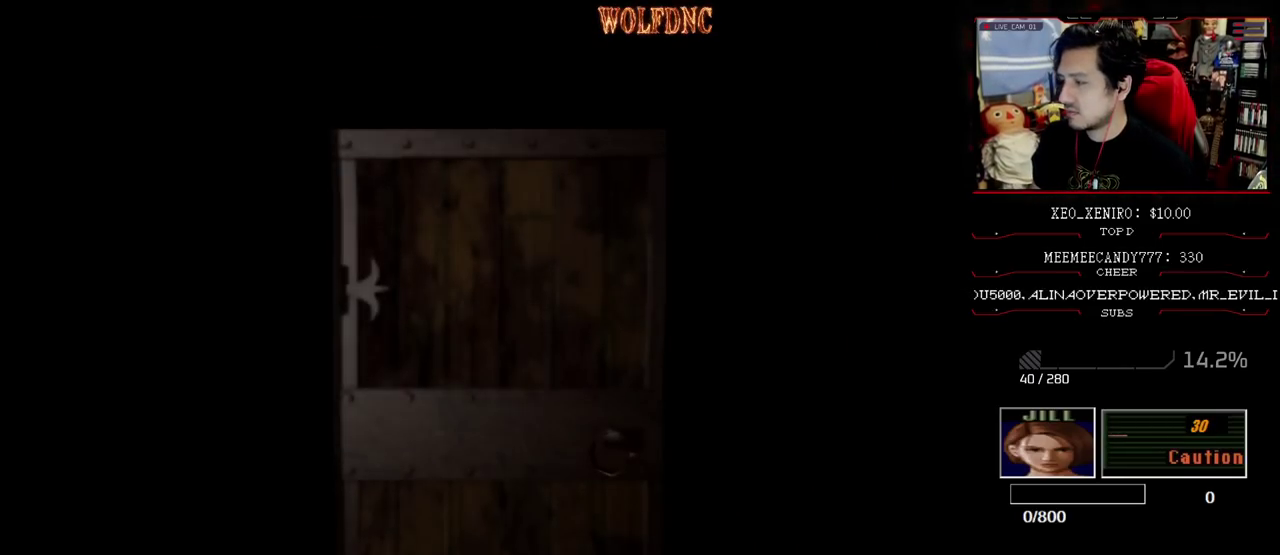
{"buttons": [], "events": [[167, "SELECT", "down"], [267, "SELECT", "up"], [350, "CIRCLE", "down"], [400, "CIRCLE", "up"], [450, "CIRCLE", "down"], [500, "CIRCLE", "up"]]}
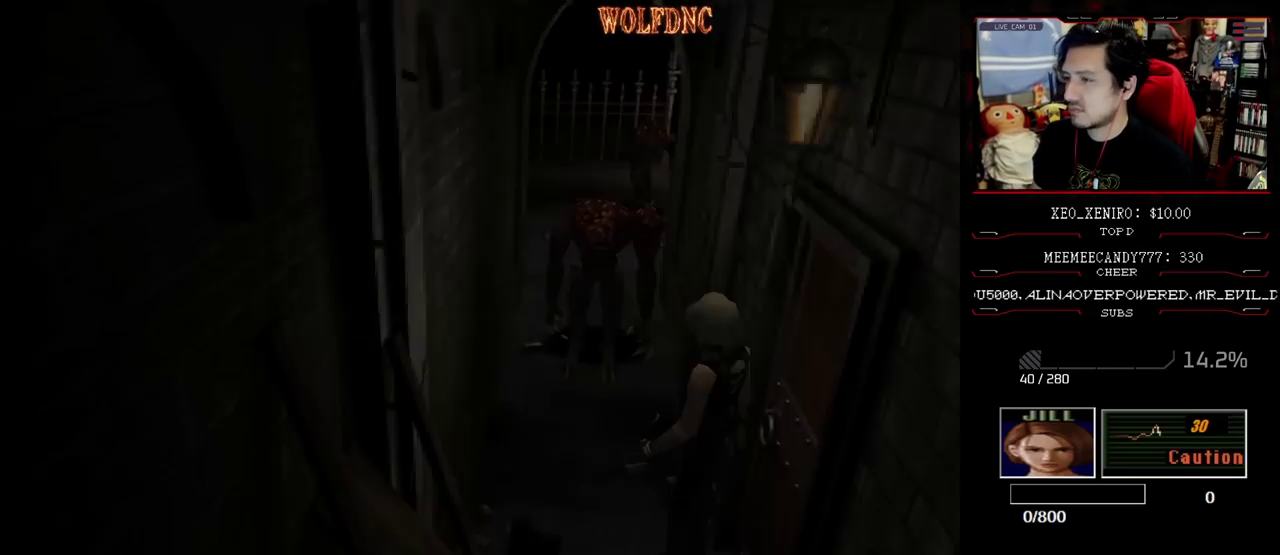
{"buttons": [], "events": [[50, "CIRCLE", "down"], [233, "CIRCLE", "up"]]}
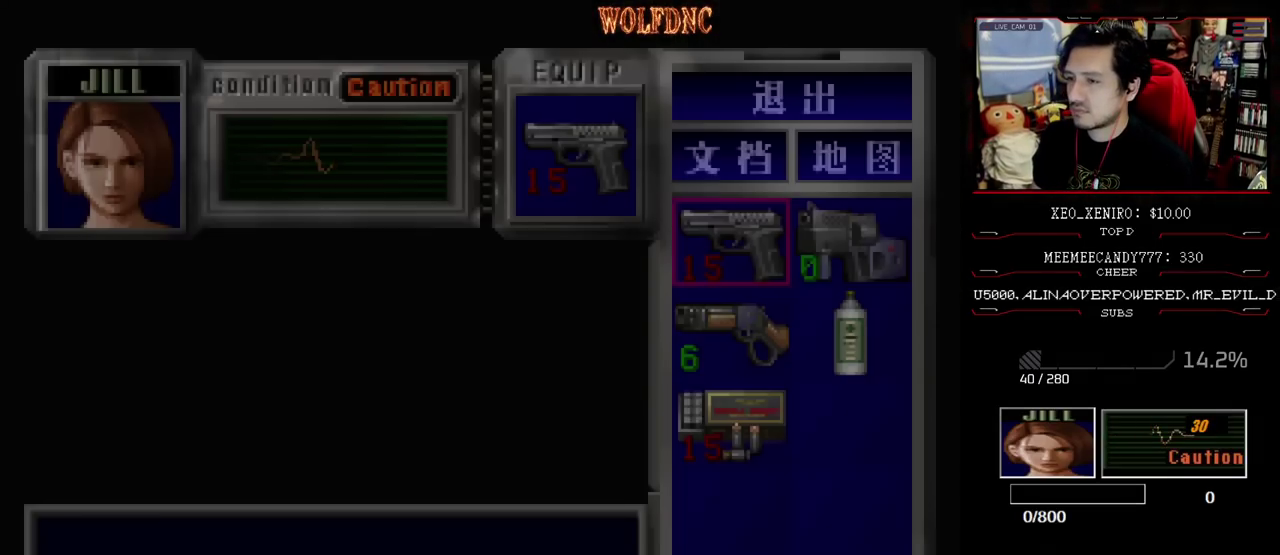
{"buttons": ["CROSS"], "events": [[300, "DPAD_DOWN", "down"], [333, "DPAD_RIGHT", "down"], [433, "CROSS", "down"], [433, "DPAD_DOWN", "up"], [433, "DPAD_RIGHT", "up"]]}
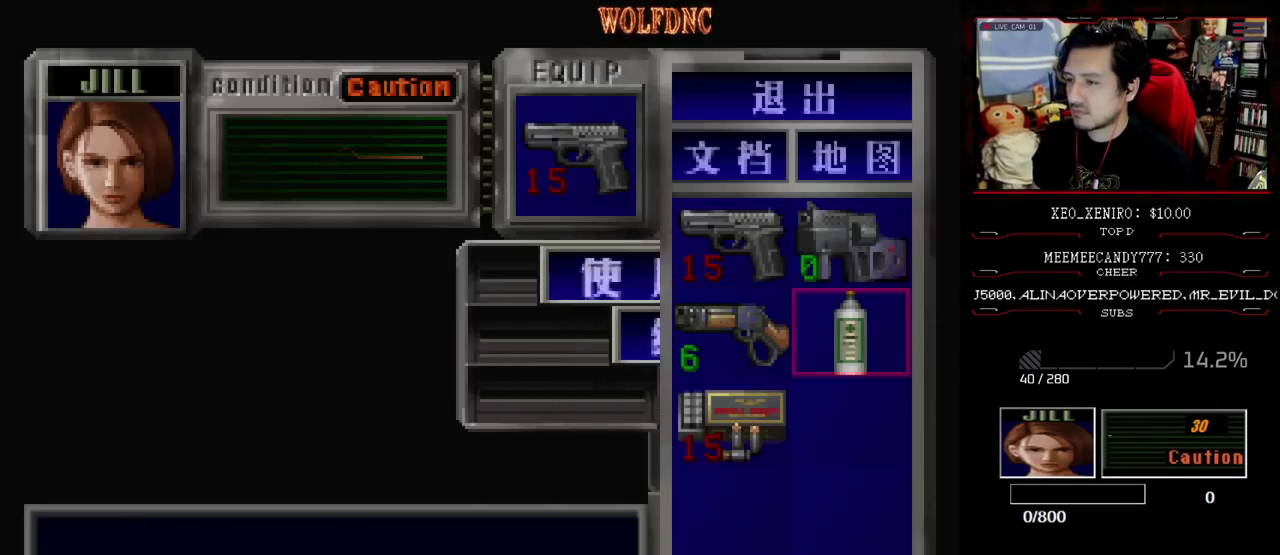
{"buttons": ["CROSS"], "events": [[117, "CROSS", "up"], [217, "CROSS", "down"]]}
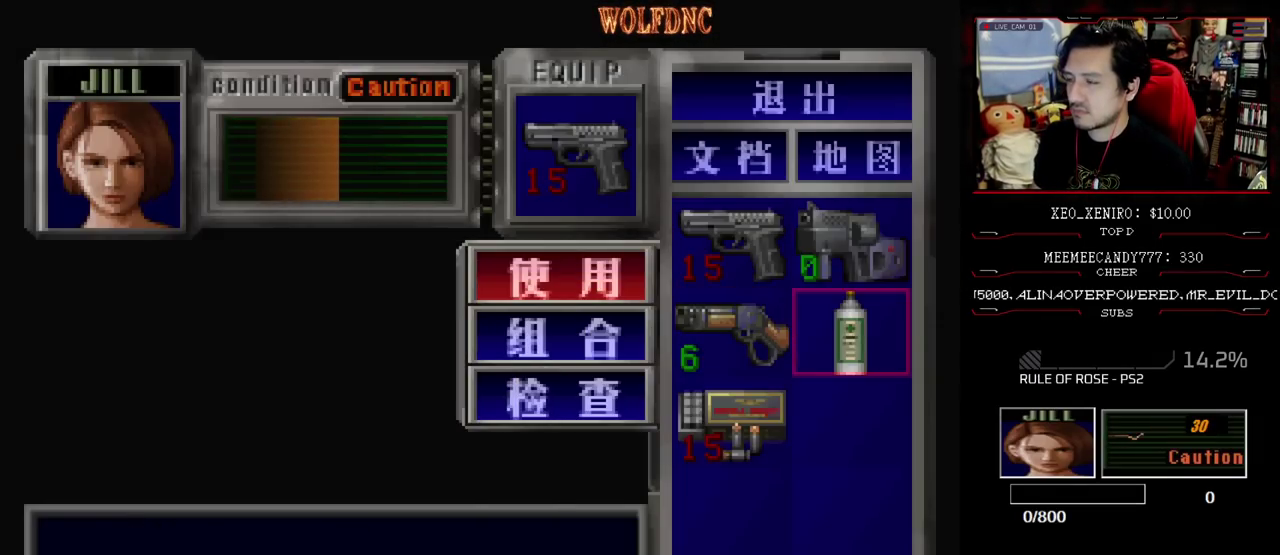
{"buttons": [], "events": [[333, "CROSS", "up"]]}
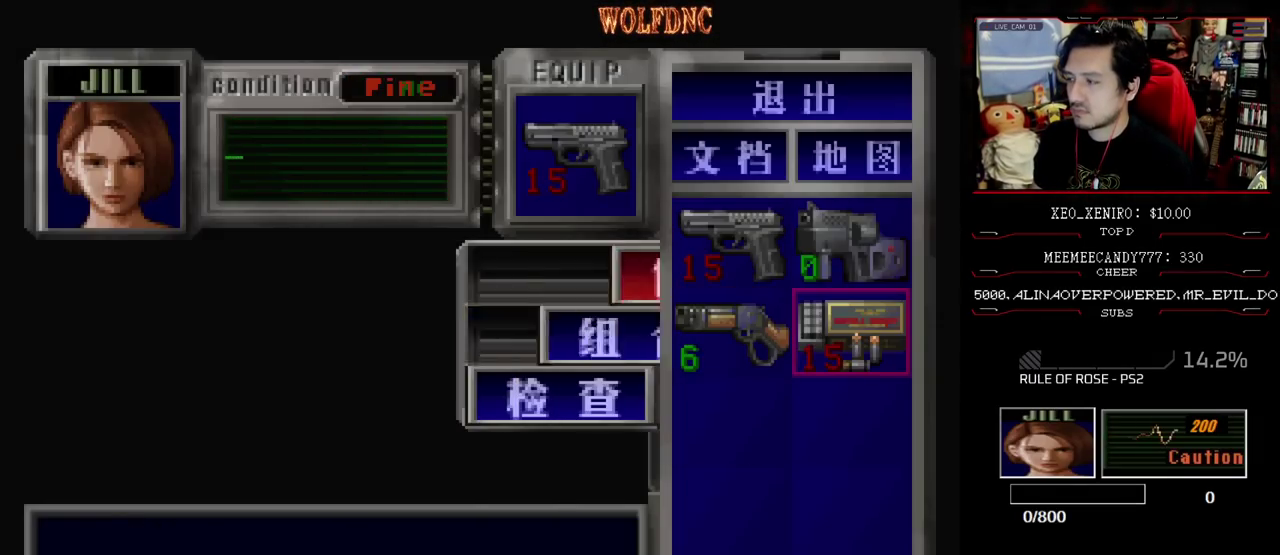
{"buttons": ["SQUARE", "DPAD_UP"], "events": [[250, "CIRCLE", "down"], [300, "CIRCLE", "up"], [433, "DPAD_UP", "down"], [433, "SQUARE", "down"]]}
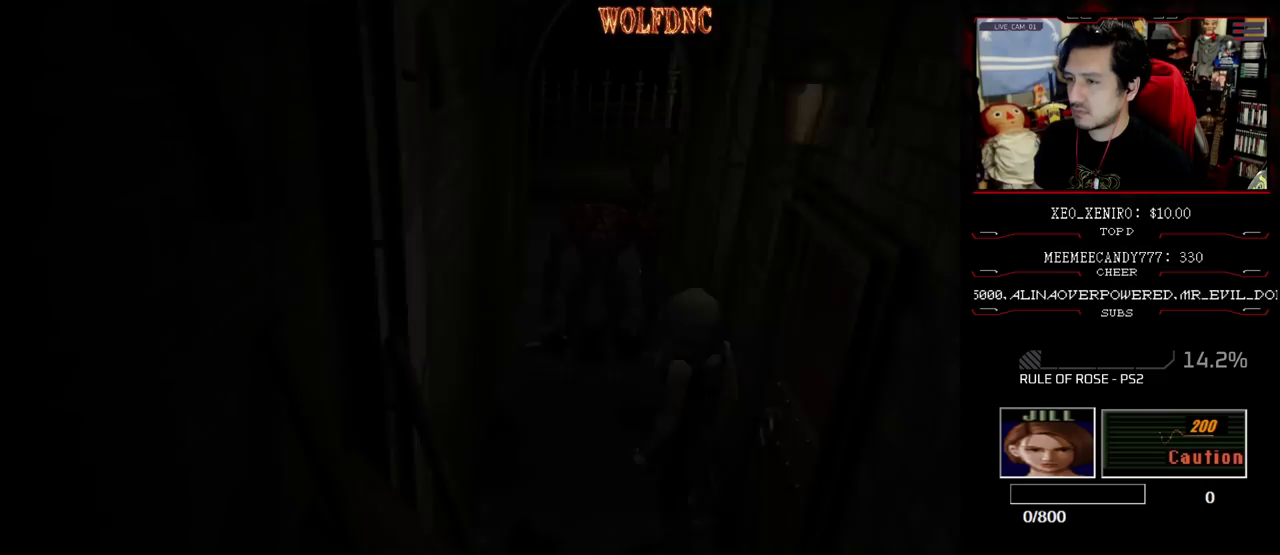
{"buttons": ["SQUARE", "DPAD_UP", "DPAD_RIGHT"], "events": [[217, "DPAD_RIGHT", "down"]]}
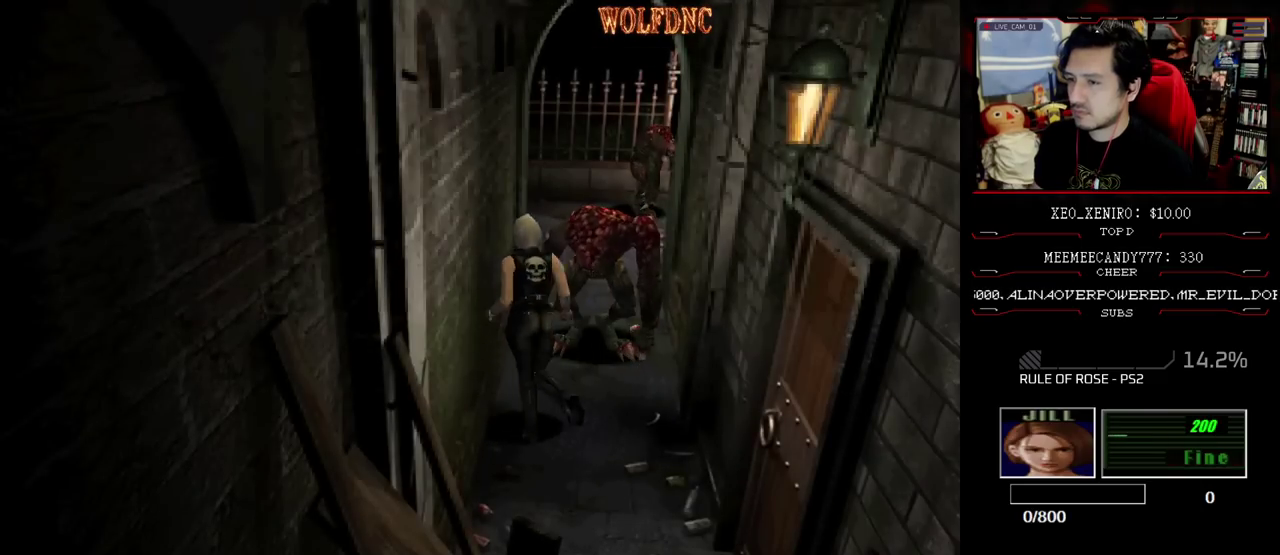
{"buttons": ["SQUARE", "DPAD_UP"], "events": [[83, "DPAD_RIGHT", "up"], [283, "DPAD_RIGHT", "down"], [367, "DPAD_RIGHT", "up"]]}
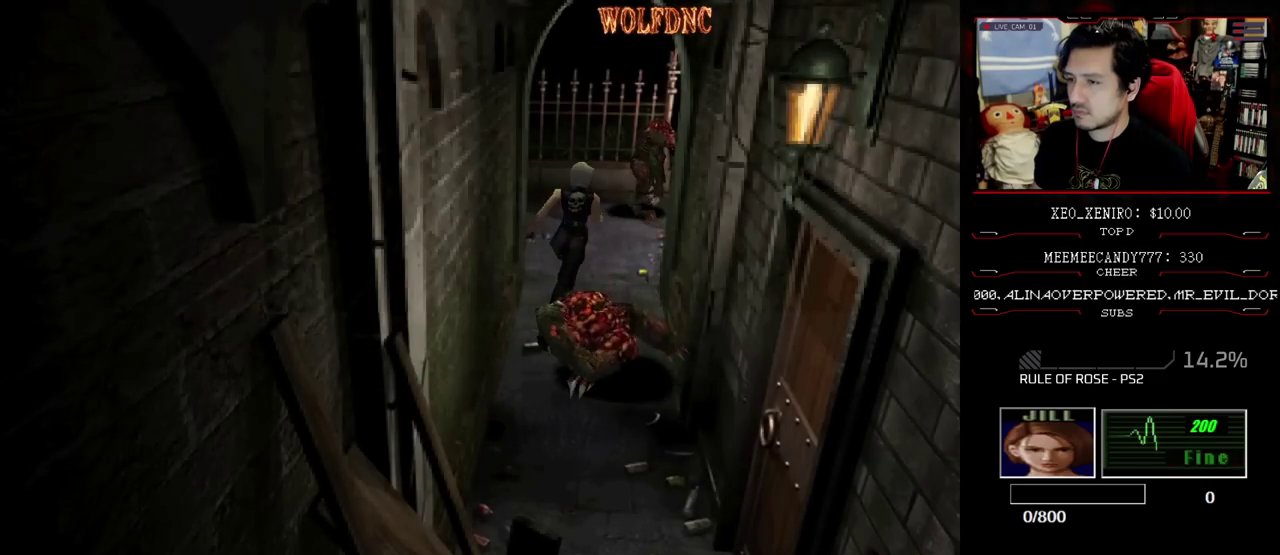
{"buttons": ["SQUARE", "DPAD_UP"], "events": [[17, "DPAD_RIGHT", "down"], [100, "DPAD_RIGHT", "up"]]}
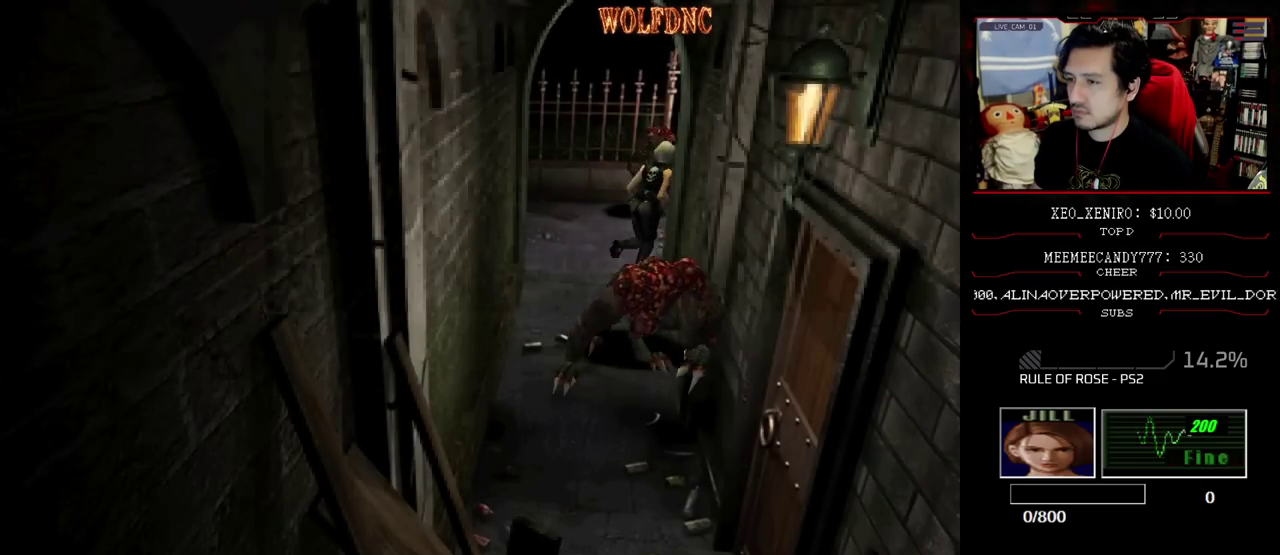
{"buttons": ["SQUARE", "DPAD_UP", "DPAD_RIGHT"], "events": [[217, "DPAD_RIGHT", "down"]]}
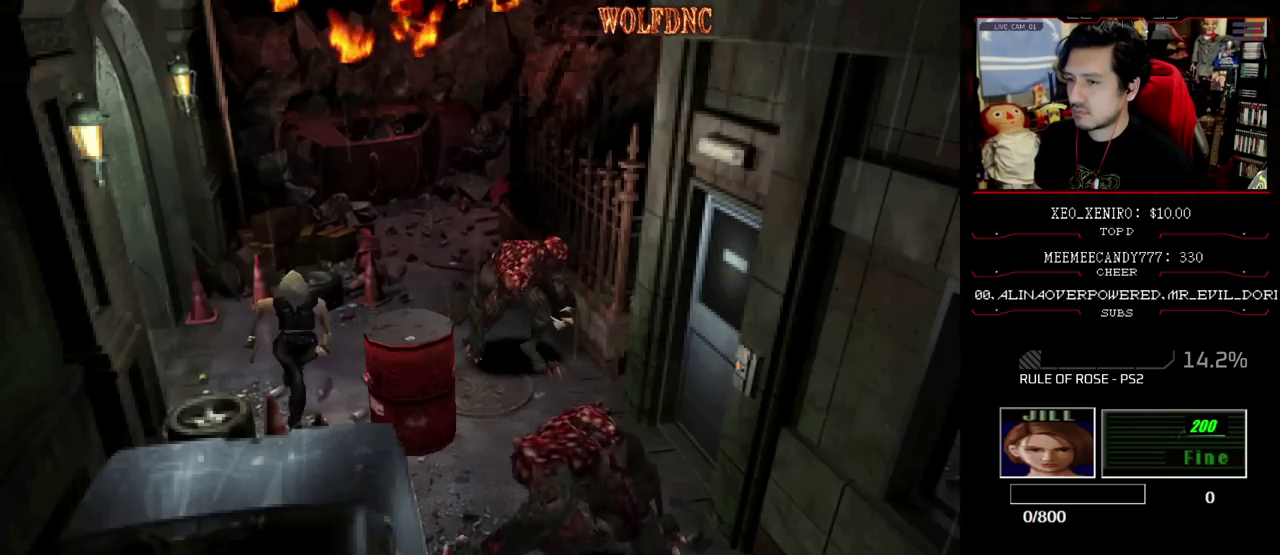
{"buttons": ["SQUARE", "DPAD_UP", "DPAD_LEFT"], "events": [[83, "DPAD_RIGHT", "up"], [183, "DPAD_LEFT", "down"]]}
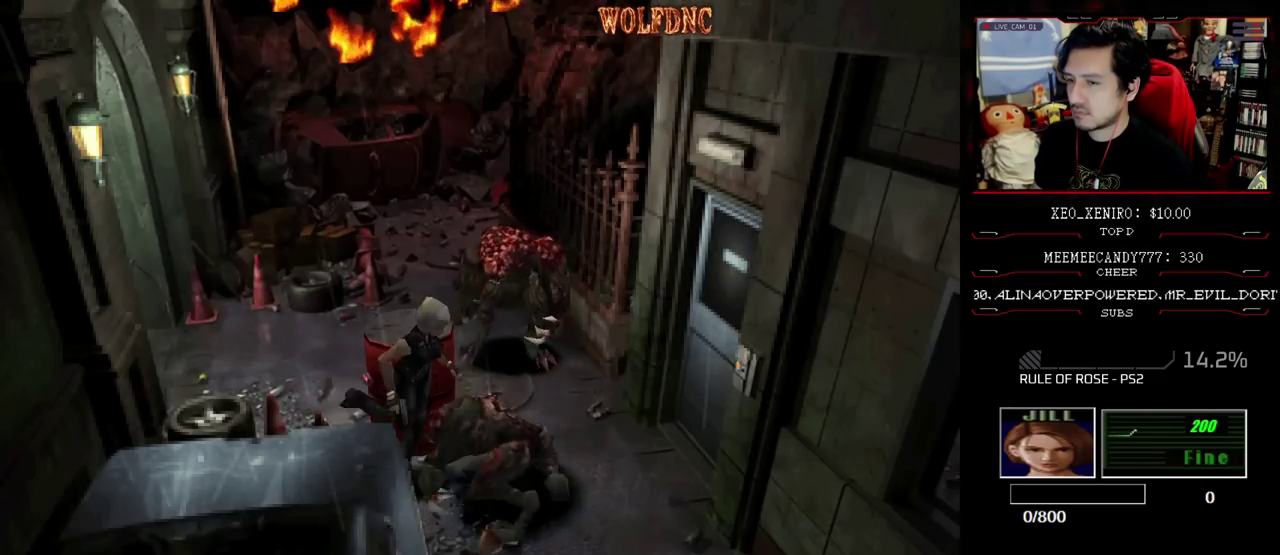
{"buttons": ["SQUARE", "DPAD_UP", "DPAD_RIGHT"], "events": [[100, "DPAD_LEFT", "up"], [300, "DPAD_RIGHT", "down"]]}
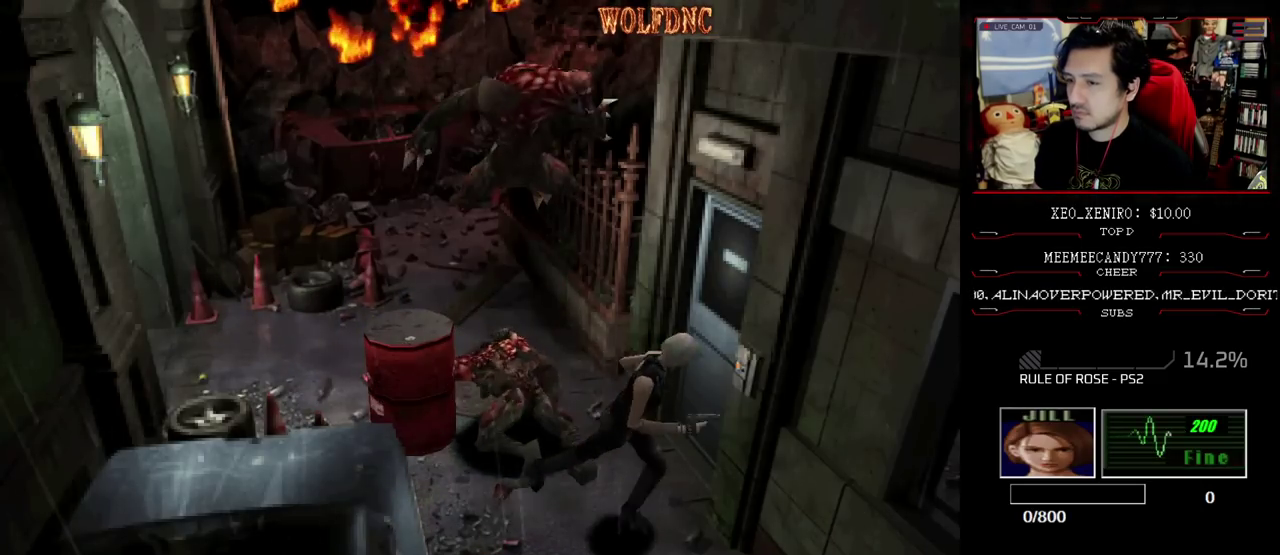
{"buttons": ["SQUARE", "DPAD_UP", "DPAD_RIGHT"], "events": [[267, "DPAD_RIGHT", "up"], [350, "DPAD_RIGHT", "down"]]}
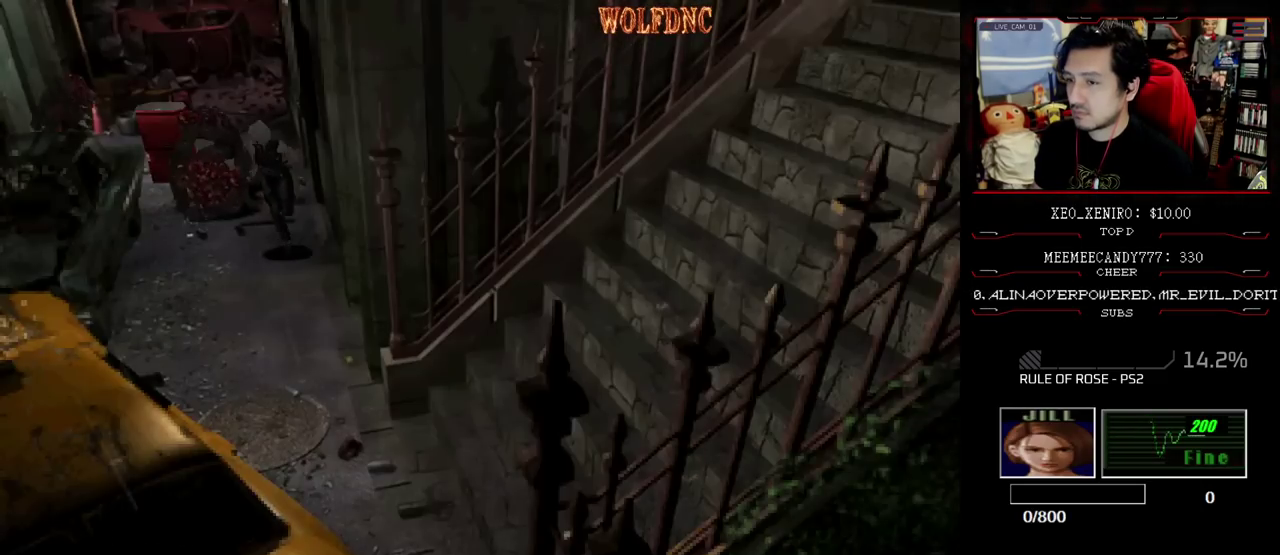
{"buttons": ["CROSS", "R2"], "events": [[83, "DPAD_UP", "up"], [133, "DPAD_RIGHT", "up"], [133, "R2", "down"], [133, "SQUARE", "up"], [367, "CROSS", "down"]]}
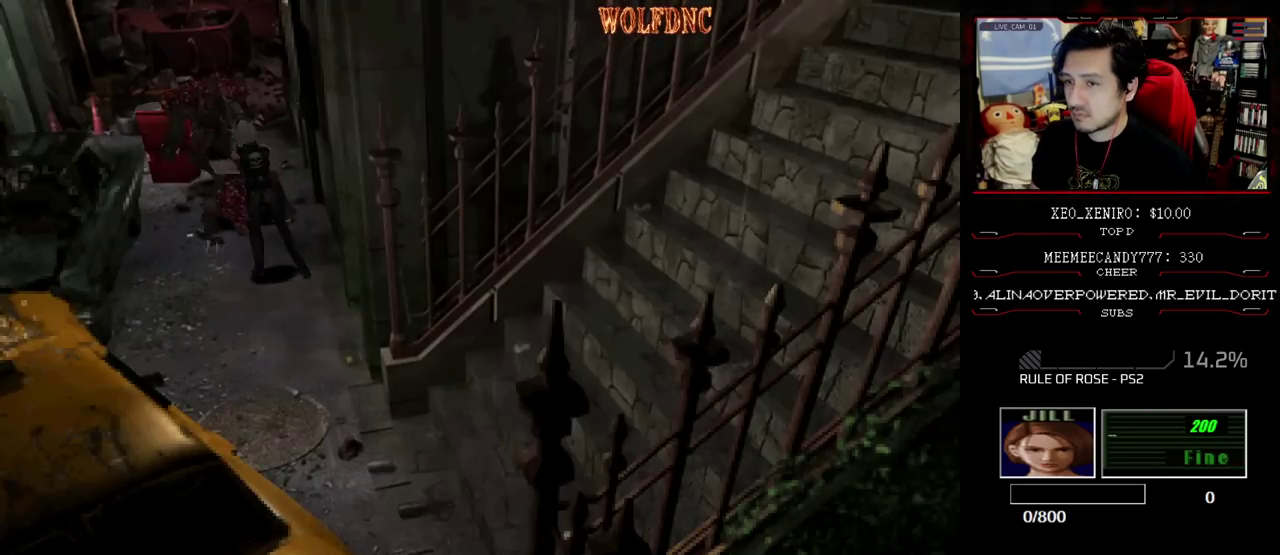
{"buttons": [], "events": [[383, "CROSS", "up"], [483, "R2", "up"]]}
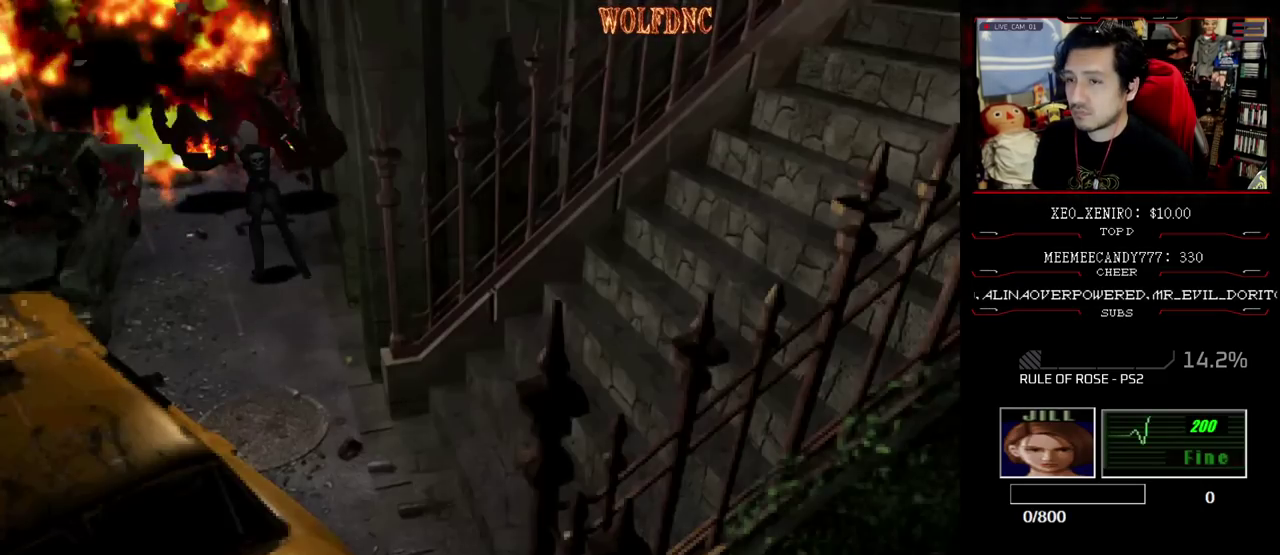
{"buttons": ["SQUARE", "DPAD_UP"], "events": [[450, "DPAD_UP", "down"], [500, "SQUARE", "down"]]}
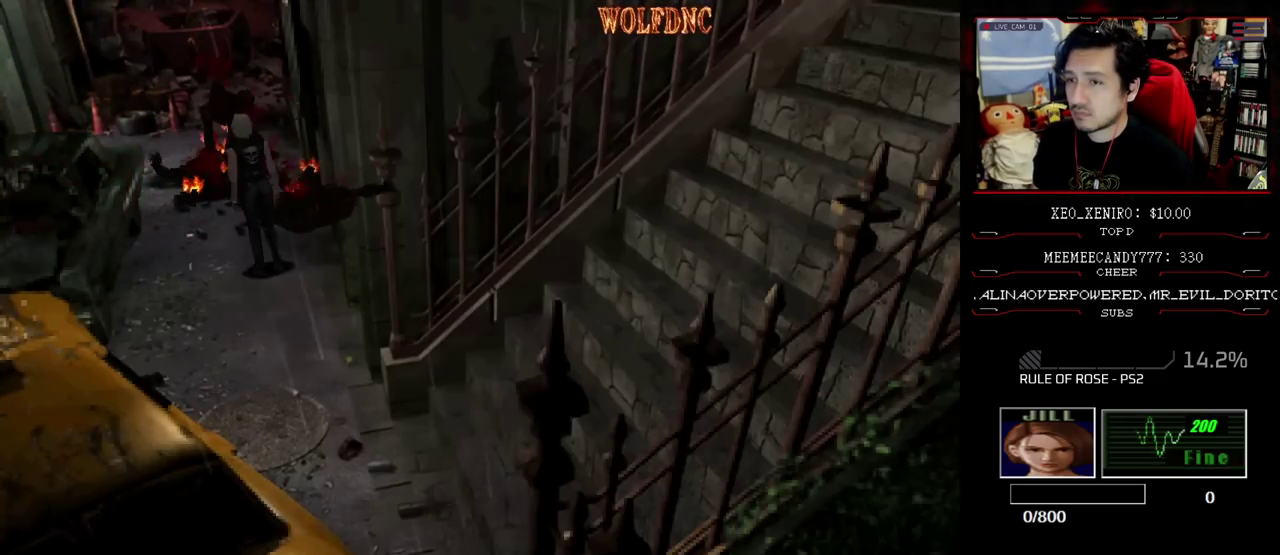
{"buttons": ["SQUARE", "DPAD_UP", "DPAD_RIGHT"], "events": [[83, "DPAD_RIGHT", "down"], [233, "DPAD_RIGHT", "up"], [283, "DPAD_RIGHT", "down"]]}